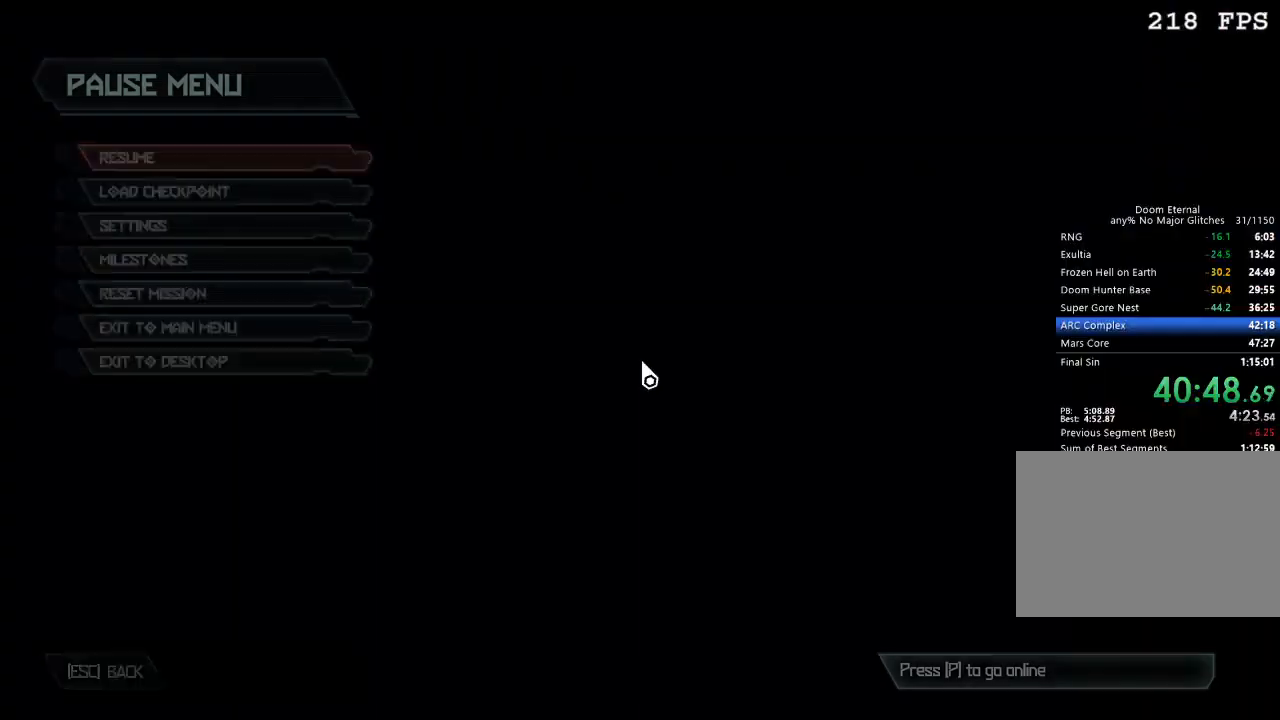
Gameplay with keyboard and mouse; each line is a JSON object with the keys and mouse buttons held at the frame after it. "events" lists presses ("down") and releases ("up") of "1", "2", "3", "4", "5", "a", "b", "c", "ctrl", "d", "e", "f", "g", "q", "r", "s", "shift", "space", "tab", "v", "w", "x", "z", "mouse_left", "mouse_wheel", "mouse_right", "mouse_mb4" and "mouse_mb5" between this image and that frame as [ms after this image, input, new state], when the widget could be followed in between. "mouse_left", "mouse_wheel", "mouse_right", "mouse_mb4", "mouse_mb5" = the "left", "wheel", "right", "mb4", "mb5" buttons of the "mouse" list. No other keys are recorded. "wheel" means that the mouse wheel is clicked or scrolled. Mouse movement is not recorded.
{"keys": [], "mouse": [], "events": [[267, "space", "down"], [300, "space", "up"], [350, "space", "down"], [400, "space", "up"]]}
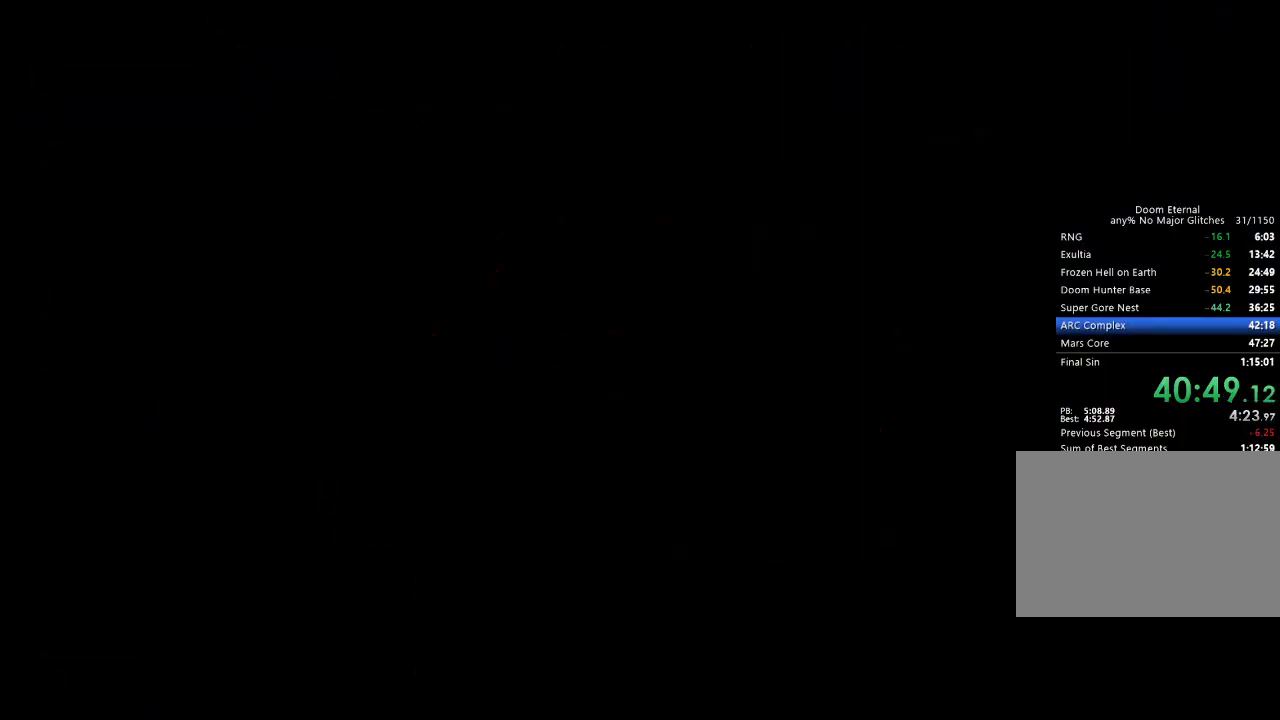
{"keys": [], "mouse": [], "events": []}
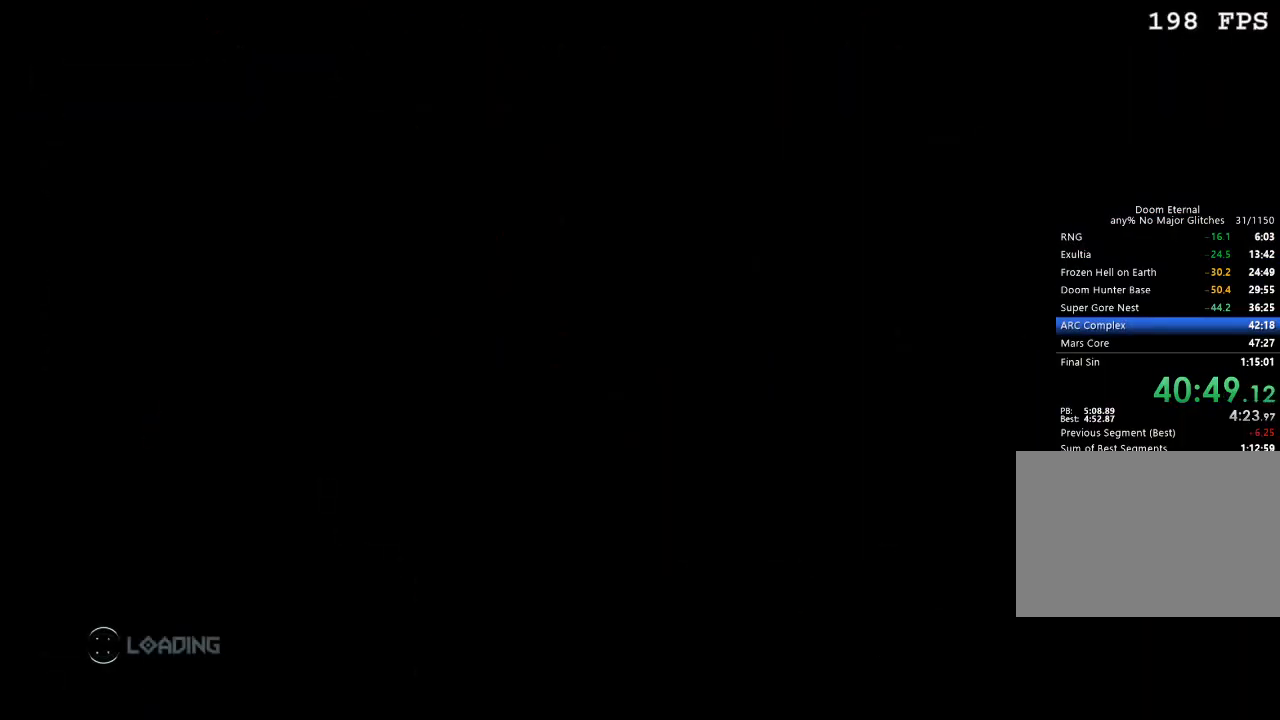
{"keys": [], "mouse": [], "events": []}
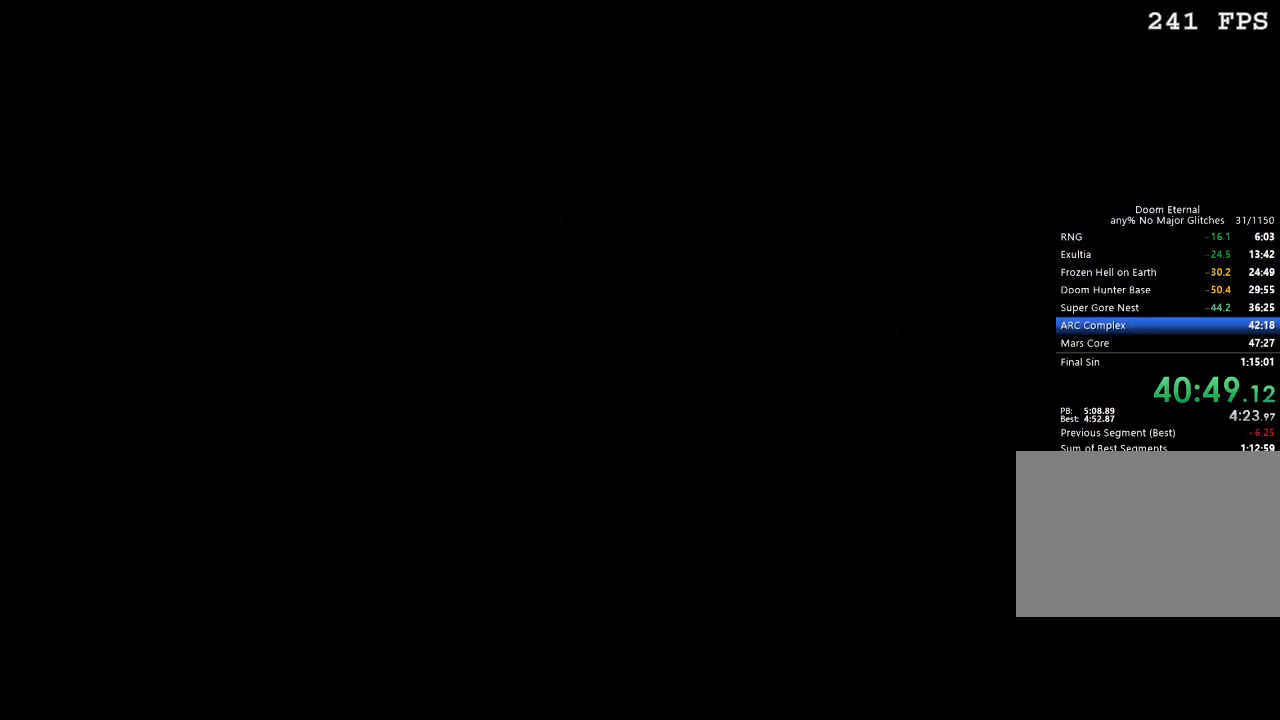
{"keys": [], "mouse": [], "events": []}
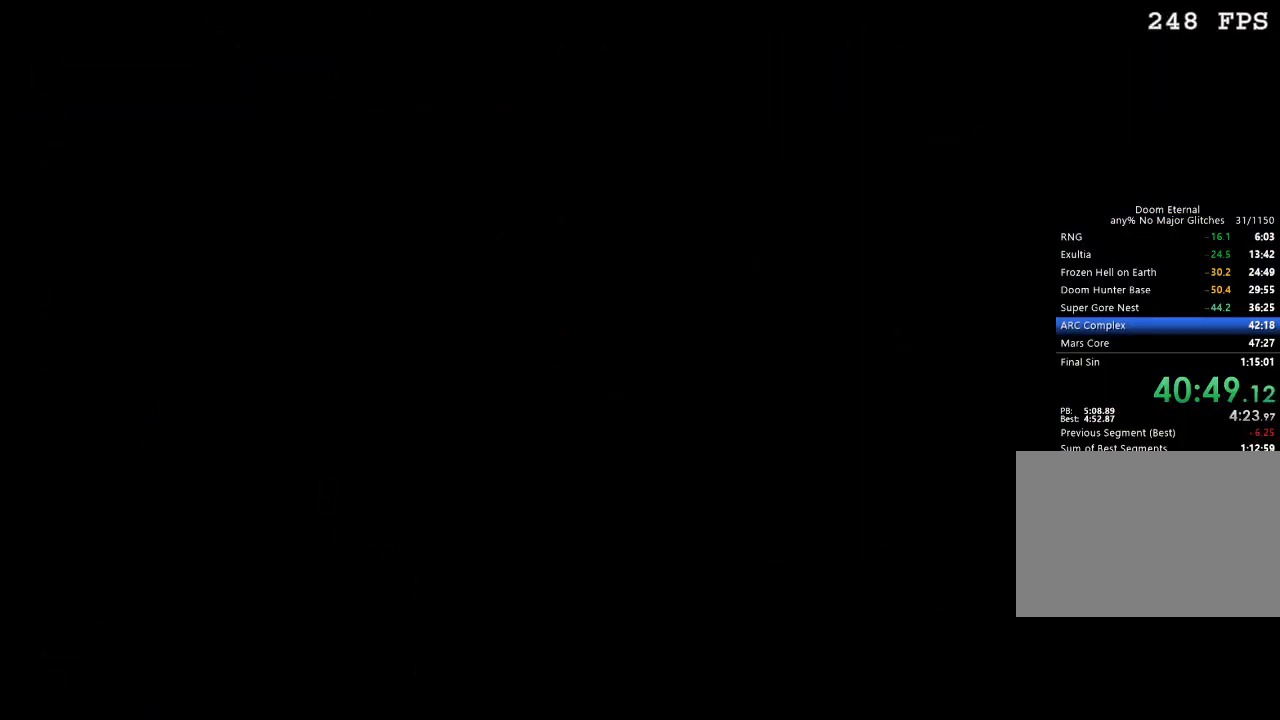
{"keys": [], "mouse": [], "events": [[284, "space", "down"], [317, "space", "up"], [417, "space", "down"], [467, "space", "up"]]}
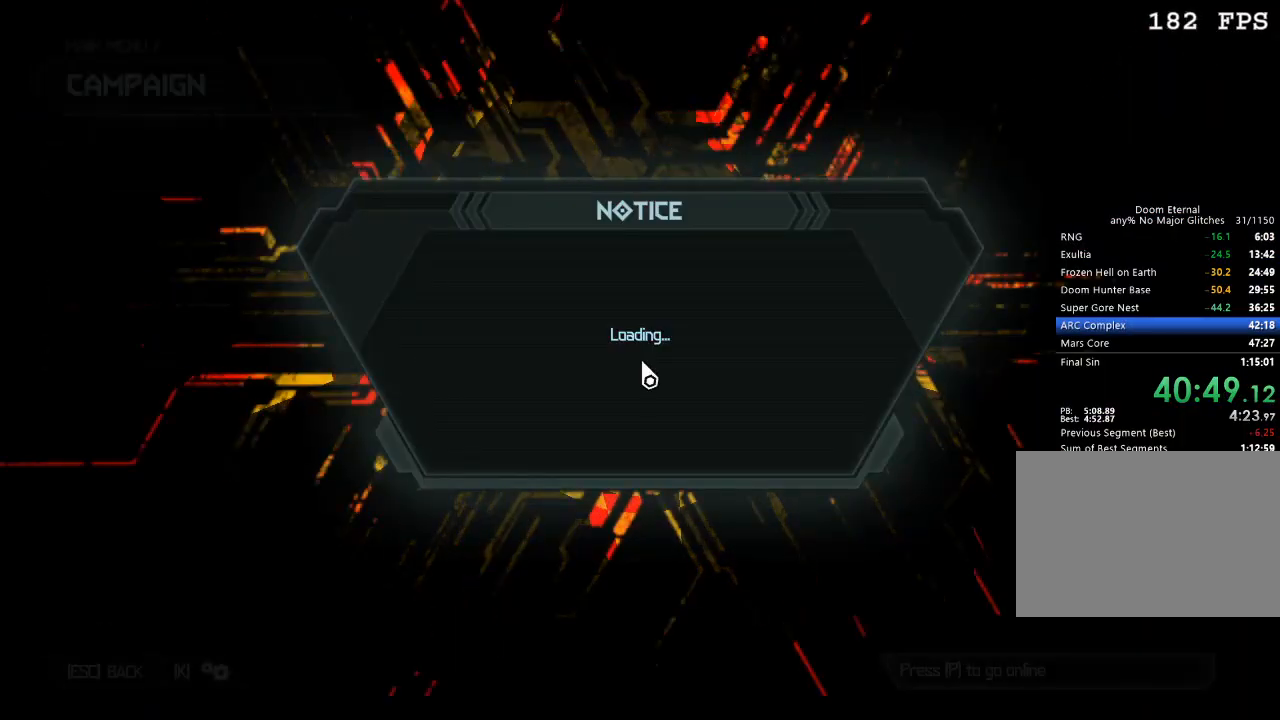
{"keys": [], "mouse": [], "events": [[17, "space", "down"], [67, "space", "up"], [167, "space", "down"], [200, "space", "up"], [250, "space", "down"], [300, "space", "up"], [384, "space", "down"], [434, "space", "up"]]}